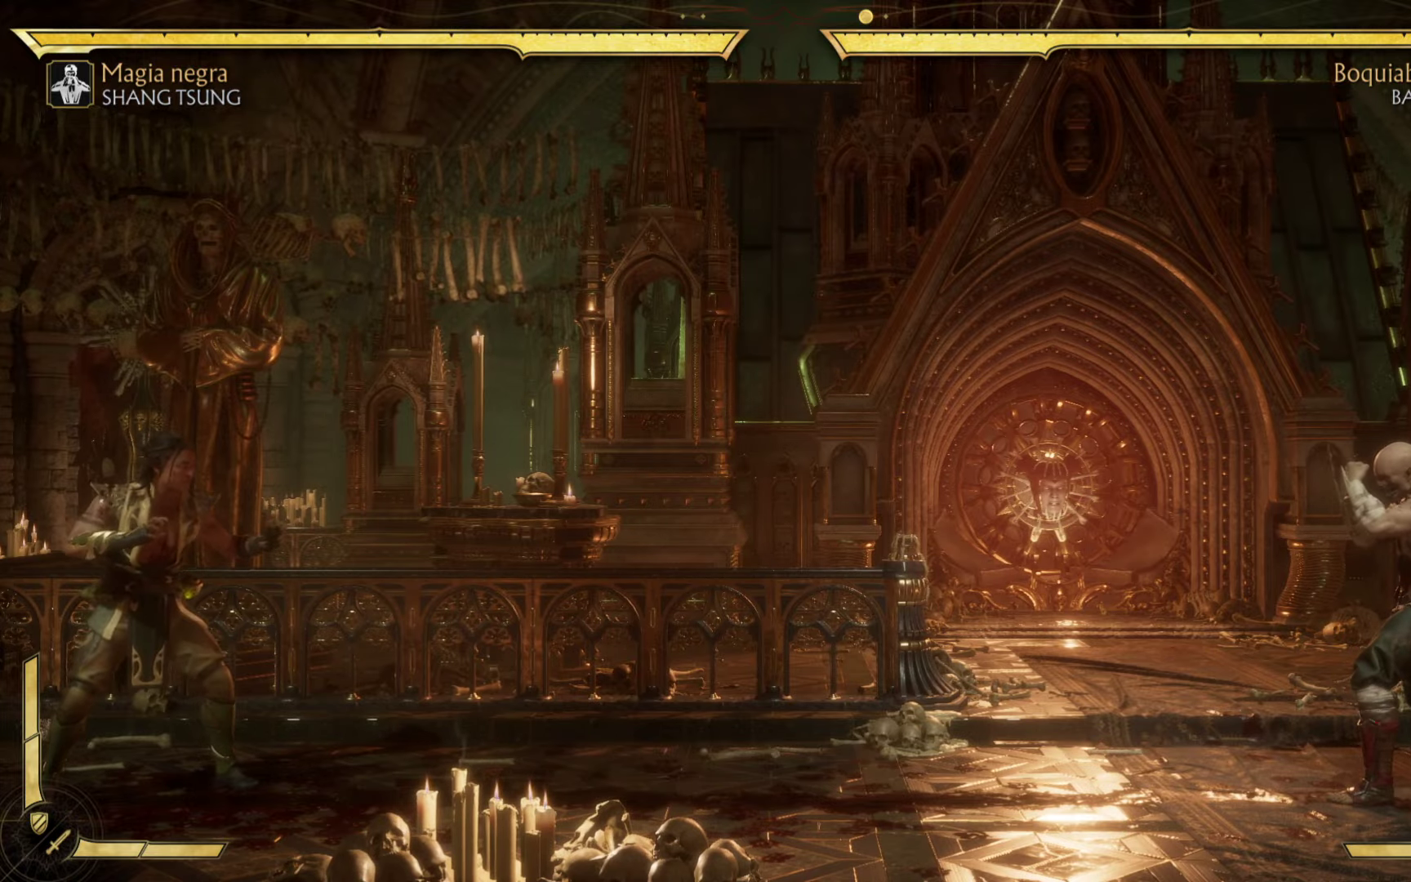
Gameplay with a controller (Xbox layout); each line is a JSON object with the inputs held at the frame after it. "events" lists button and stick changes between this image and that frame as [ms after this image, input, new state], when the widget could be followed in between. Not read: right_stick.
{"buttons": [], "left_stick": "right", "events": [[300, "left_stick", "up-right"], [416, "left_stick", "right"]]}
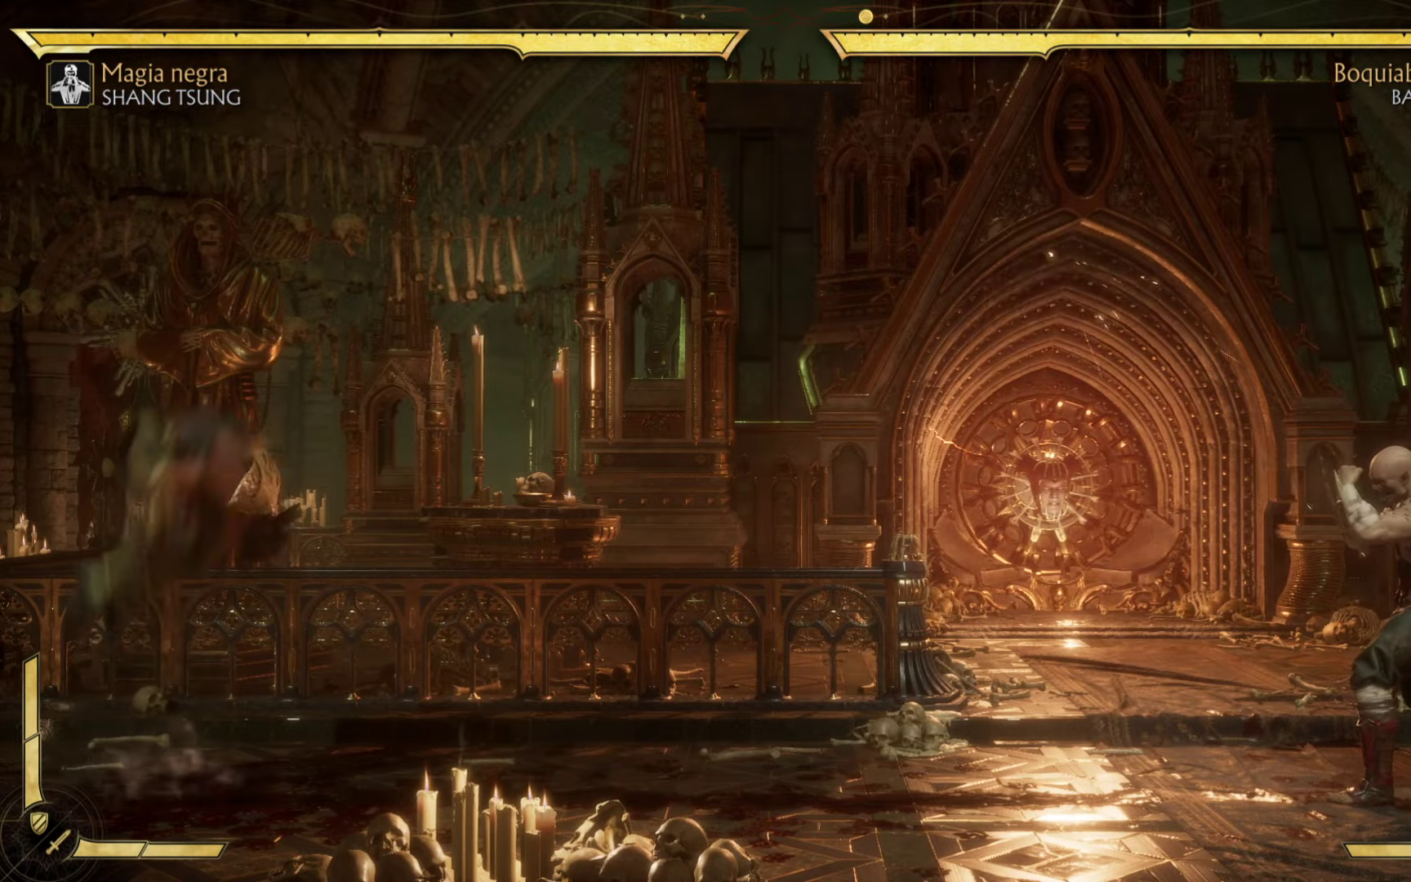
{"buttons": ["A"], "left_stick": "down-left", "events": [[100, "A", "down"], [183, "left_stick", "down"], [316, "left_stick", "down-left"]]}
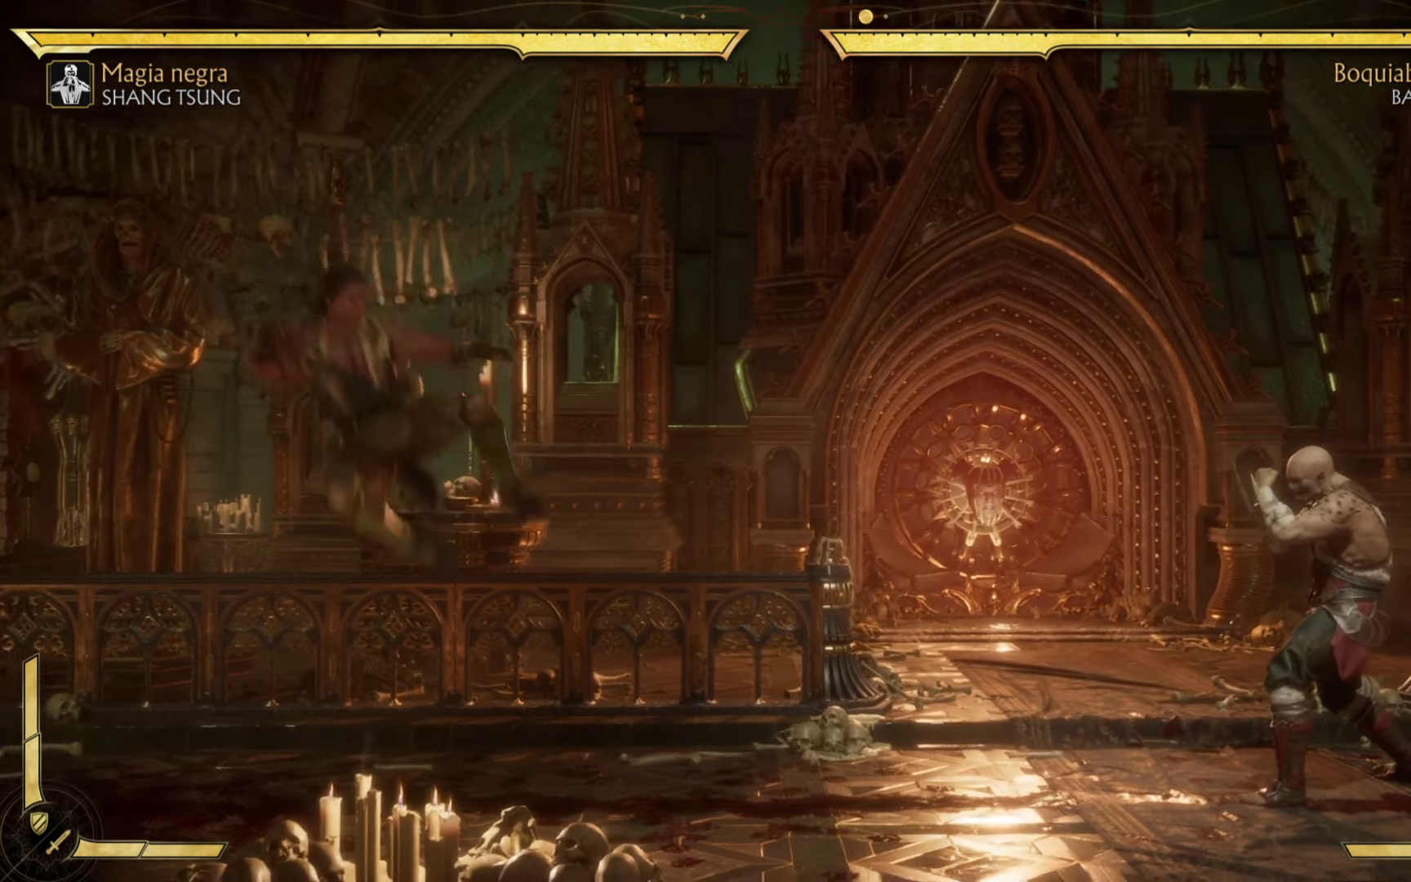
{"buttons": [], "left_stick": "down-left", "events": [[316, "A", "up"]]}
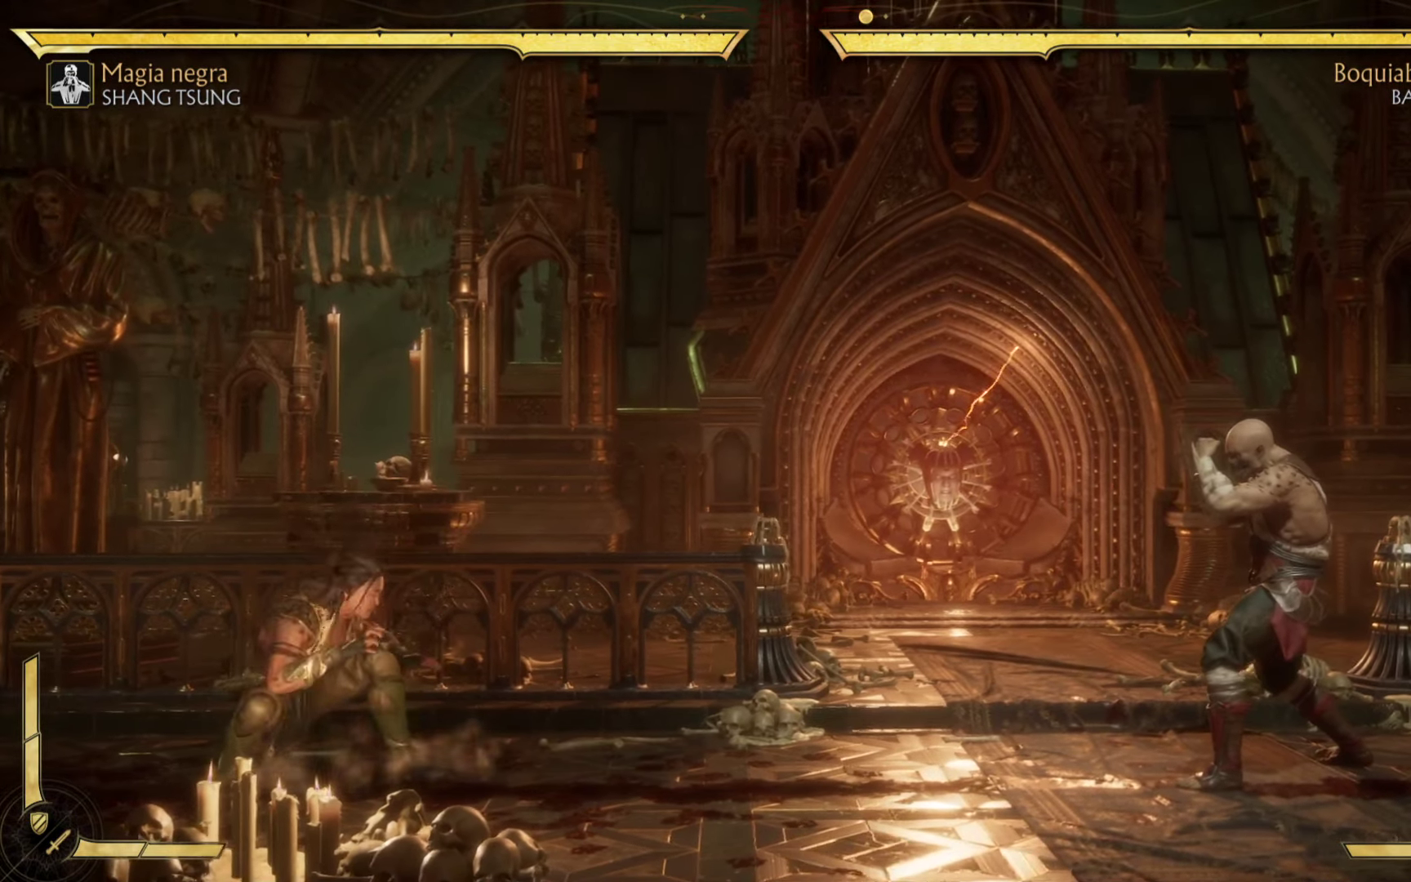
{"buttons": [], "left_stick": "down-left", "events": [[66, "B", "down"], [200, "B", "up"], [333, "B", "down"], [450, "B", "up"]]}
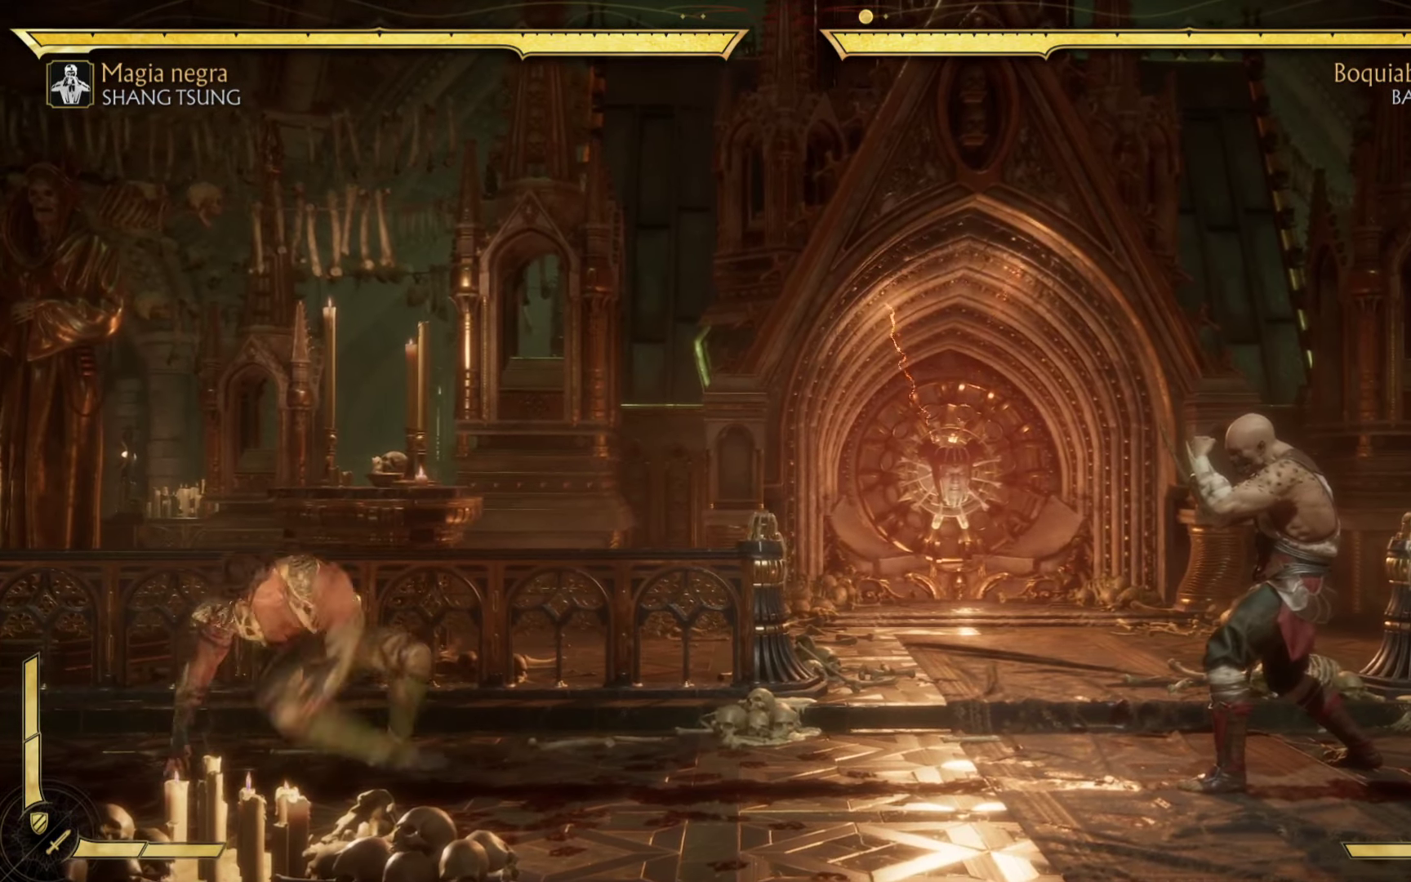
{"buttons": [], "left_stick": "down-left", "events": [[66, "B", "down"], [200, "B", "up"], [300, "B", "down"], [450, "B", "up"]]}
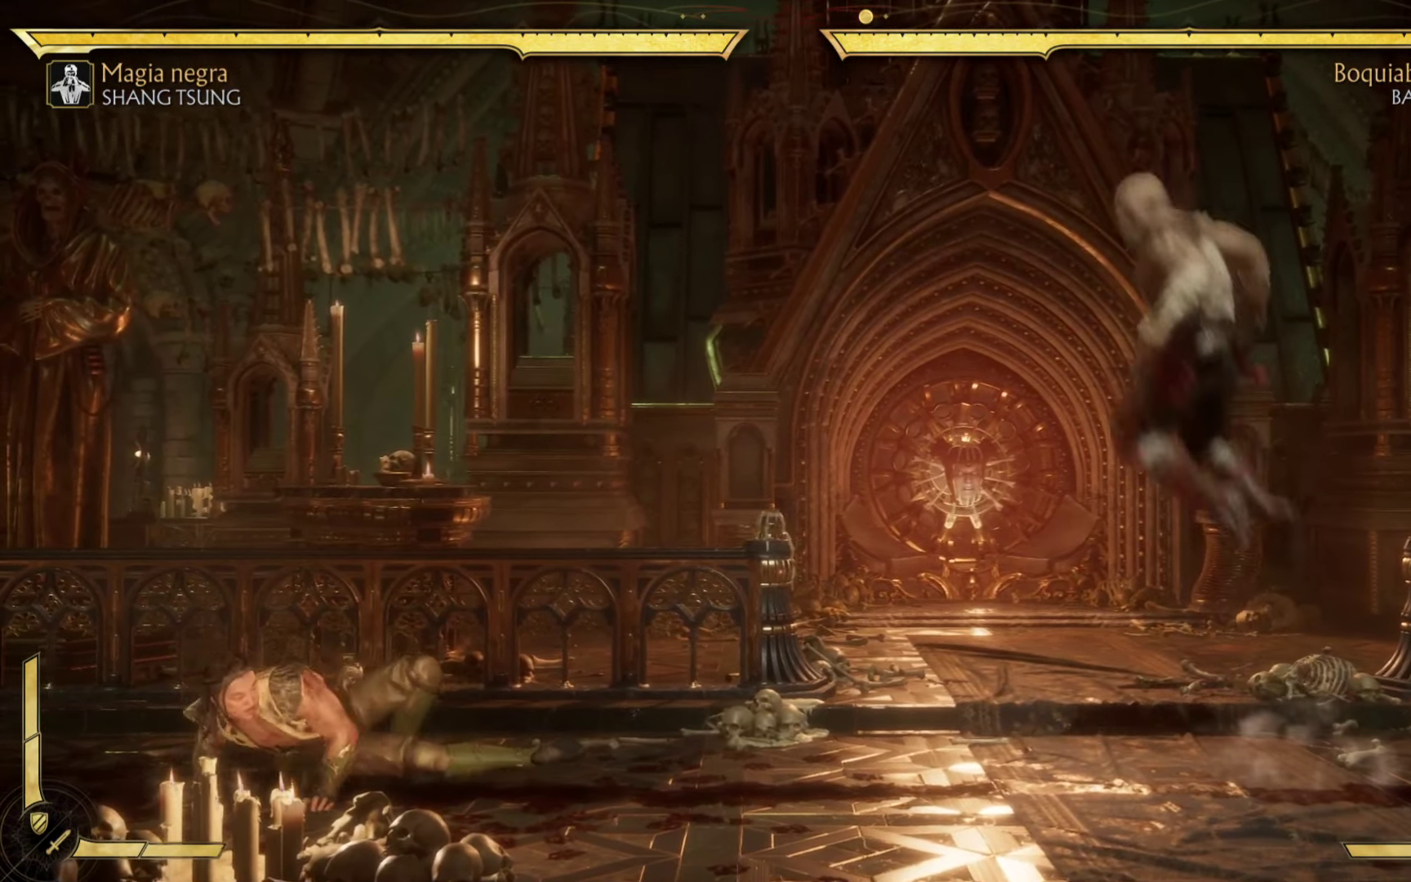
{"buttons": [], "left_stick": "down-right", "events": [[66, "B", "down"], [200, "B", "up"], [500, "left_stick", "down-right"]]}
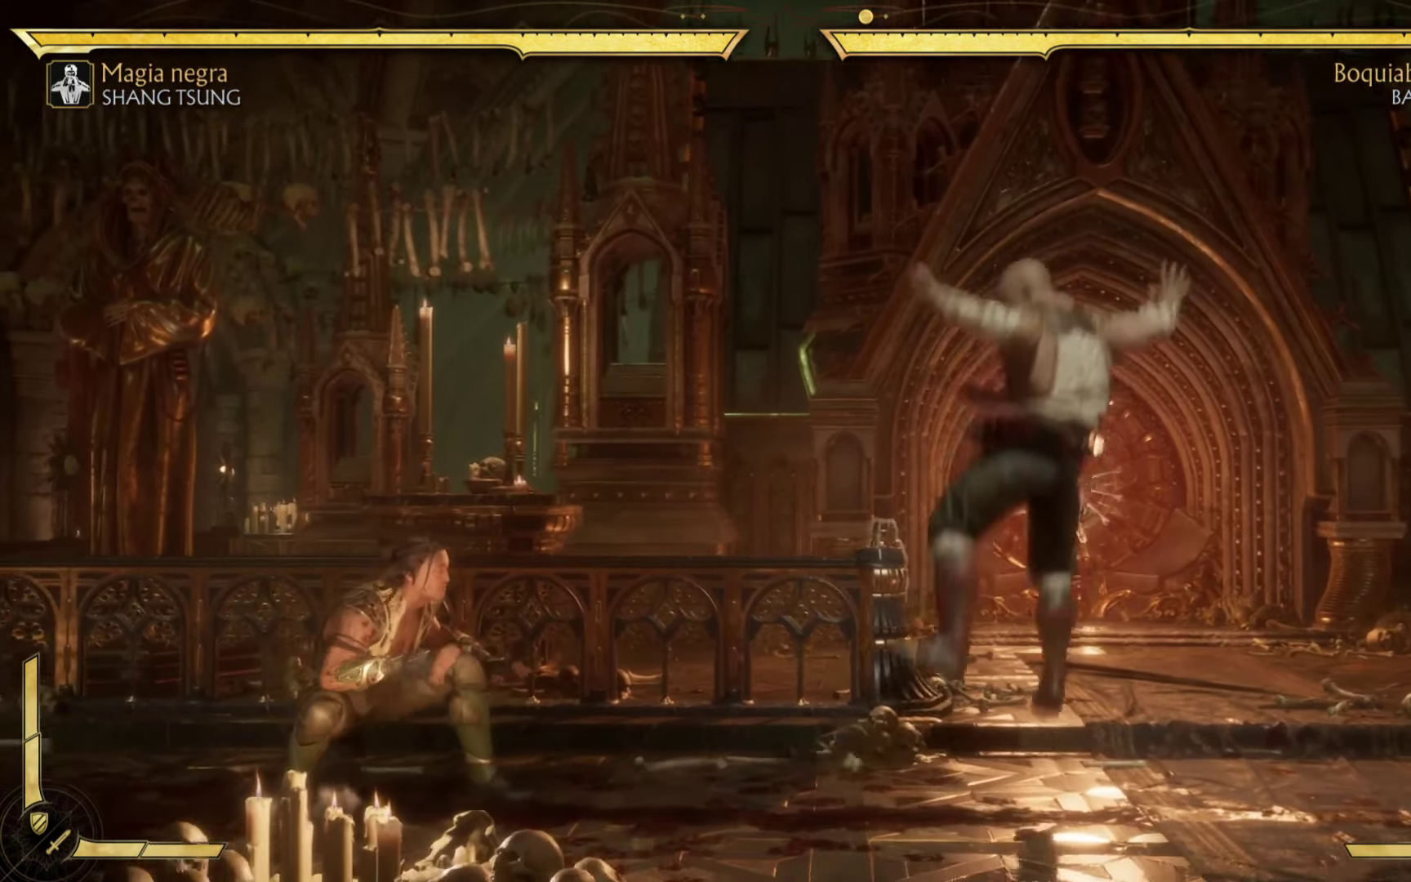
{"buttons": [], "left_stick": "right", "events": [[50, "left_stick", "right"], [116, "B", "down"], [183, "left_stick", "down-right"], [300, "B", "up"], [383, "B", "down"], [483, "B", "up"], [483, "left_stick", "right"]]}
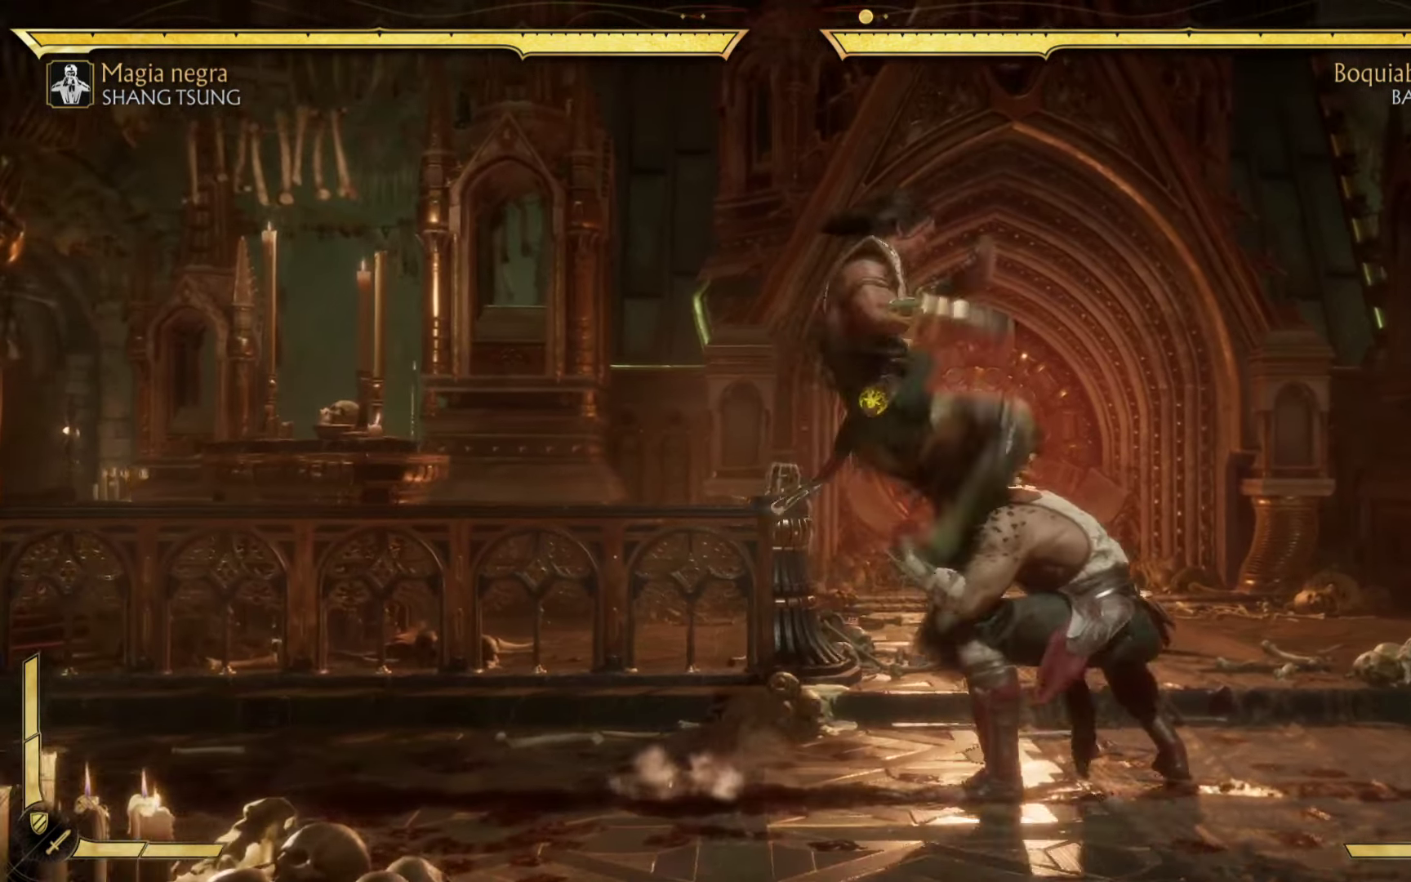
{"buttons": [], "left_stick": "right", "events": [[83, "B", "down"], [183, "B", "up"], [300, "B", "down"], [433, "B", "up"]]}
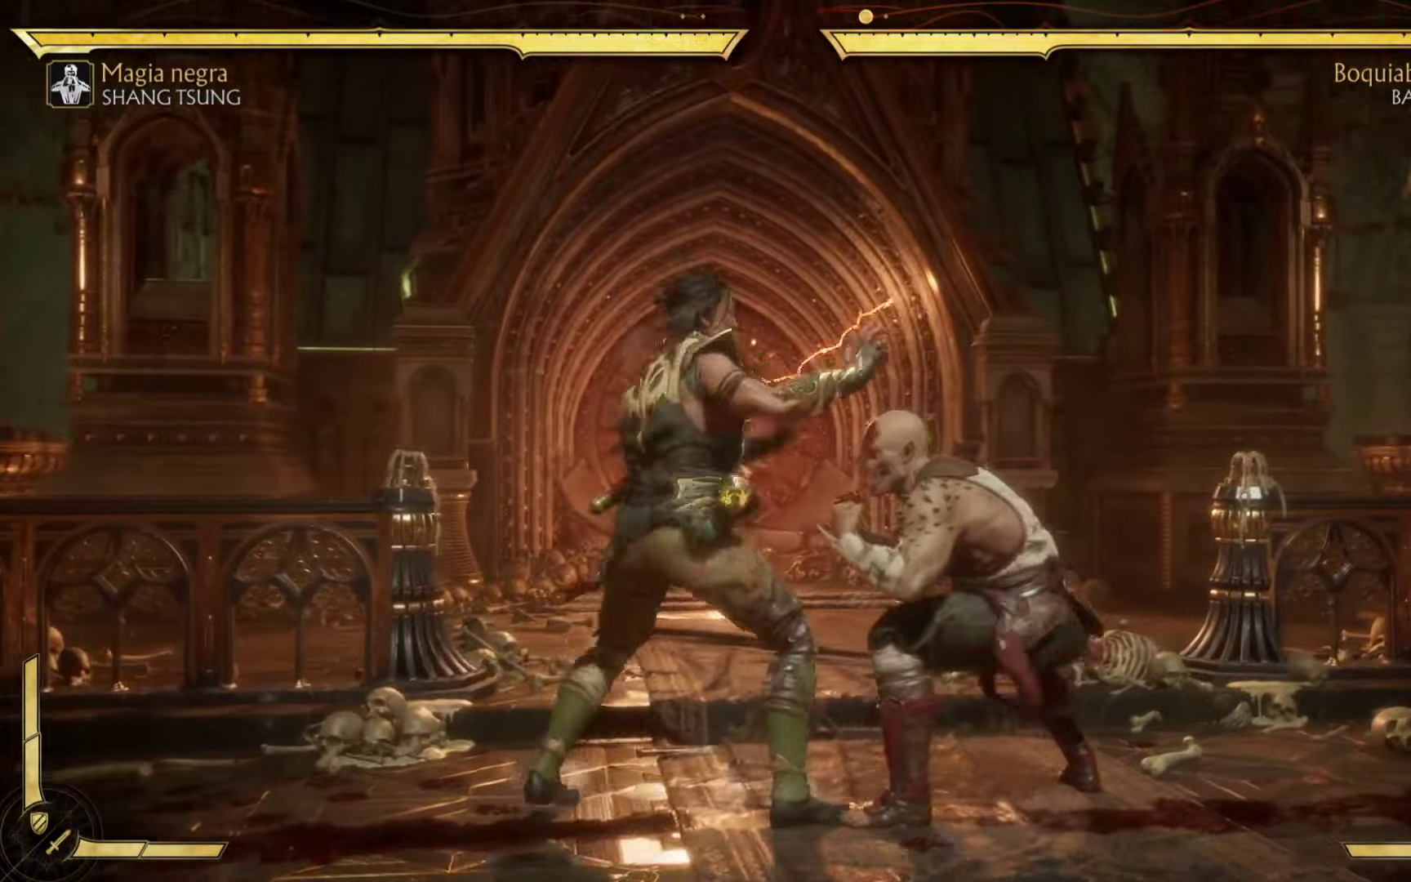
{"buttons": ["B"], "left_stick": "right", "events": [[17, "B", "down"], [50, "R2", "down"], [100, "R2", "up"], [150, "B", "up"], [217, "B", "down"], [317, "B", "up"], [417, "B", "down"]]}
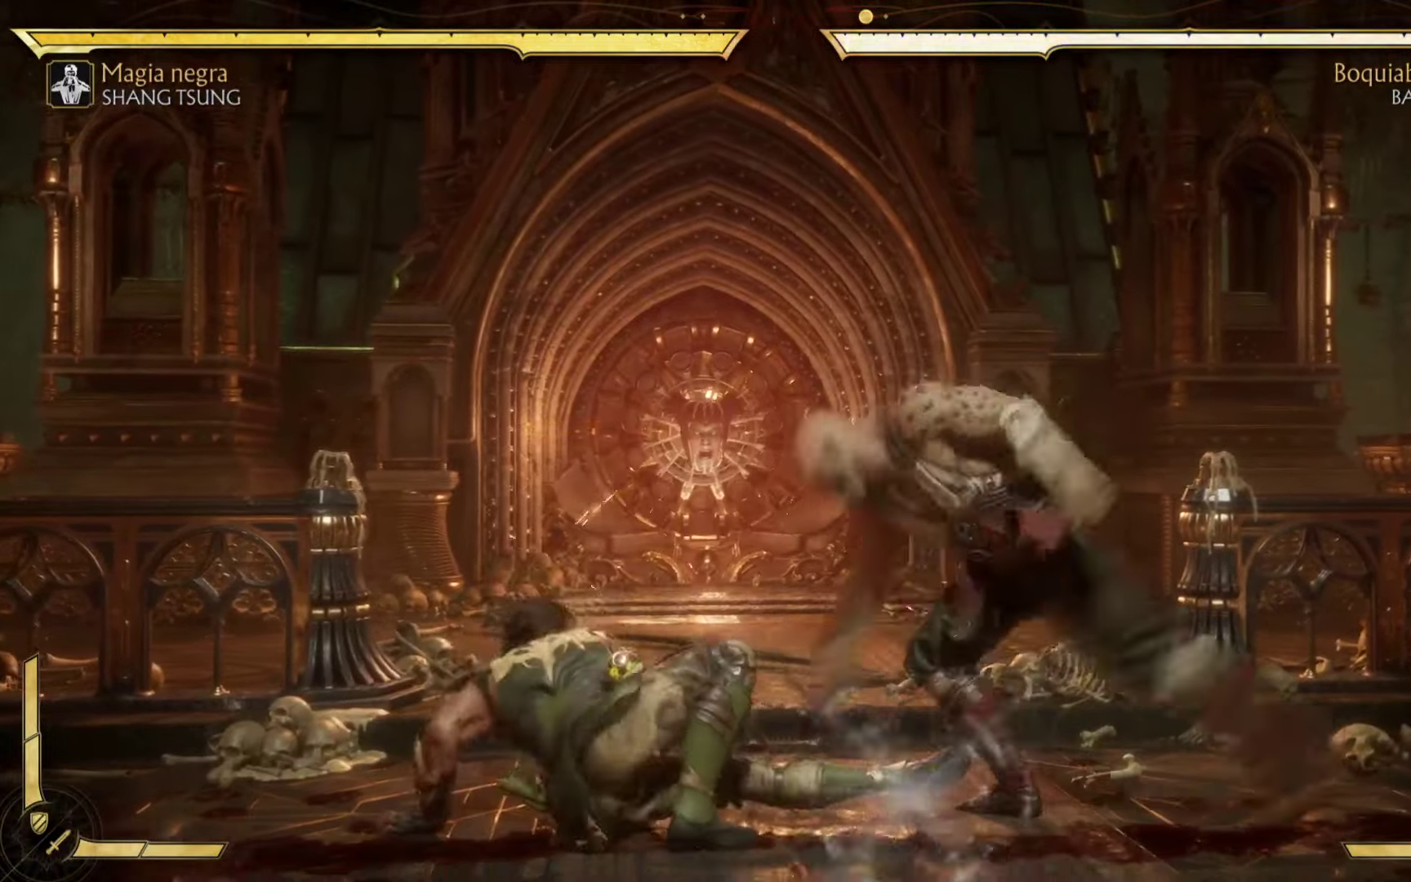
{"buttons": [], "left_stick": "right", "events": [[17, "B", "up"], [150, "B", "down"], [233, "B", "up"], [367, "B", "down"], [483, "B", "up"]]}
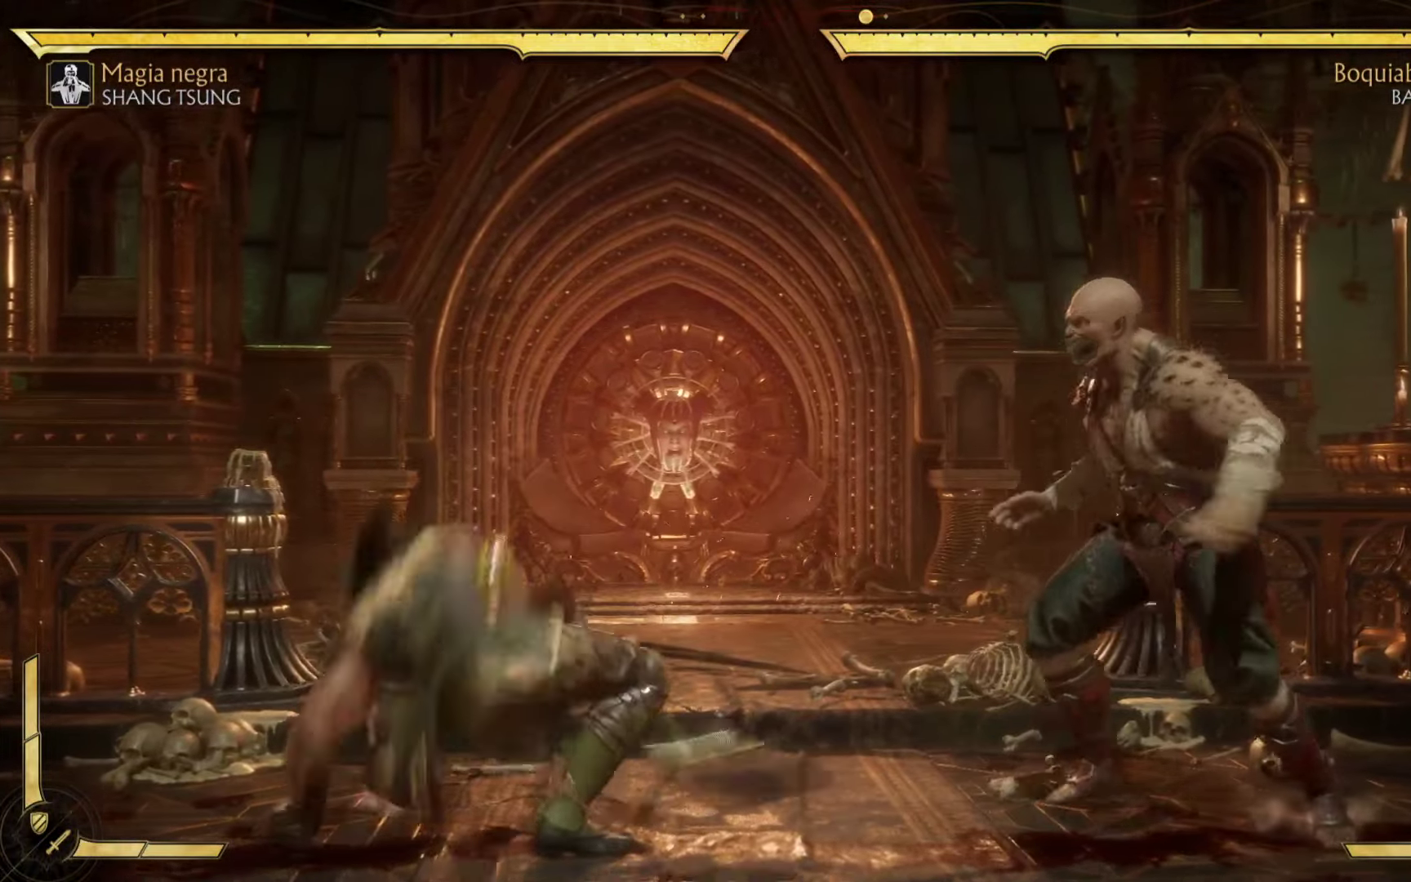
{"buttons": [], "left_stick": "down-right", "events": [[100, "B", "down"], [117, "left_stick", "up-right"], [200, "B", "up"], [367, "B", "down"], [467, "left_stick", "down-right"], [483, "B", "up"]]}
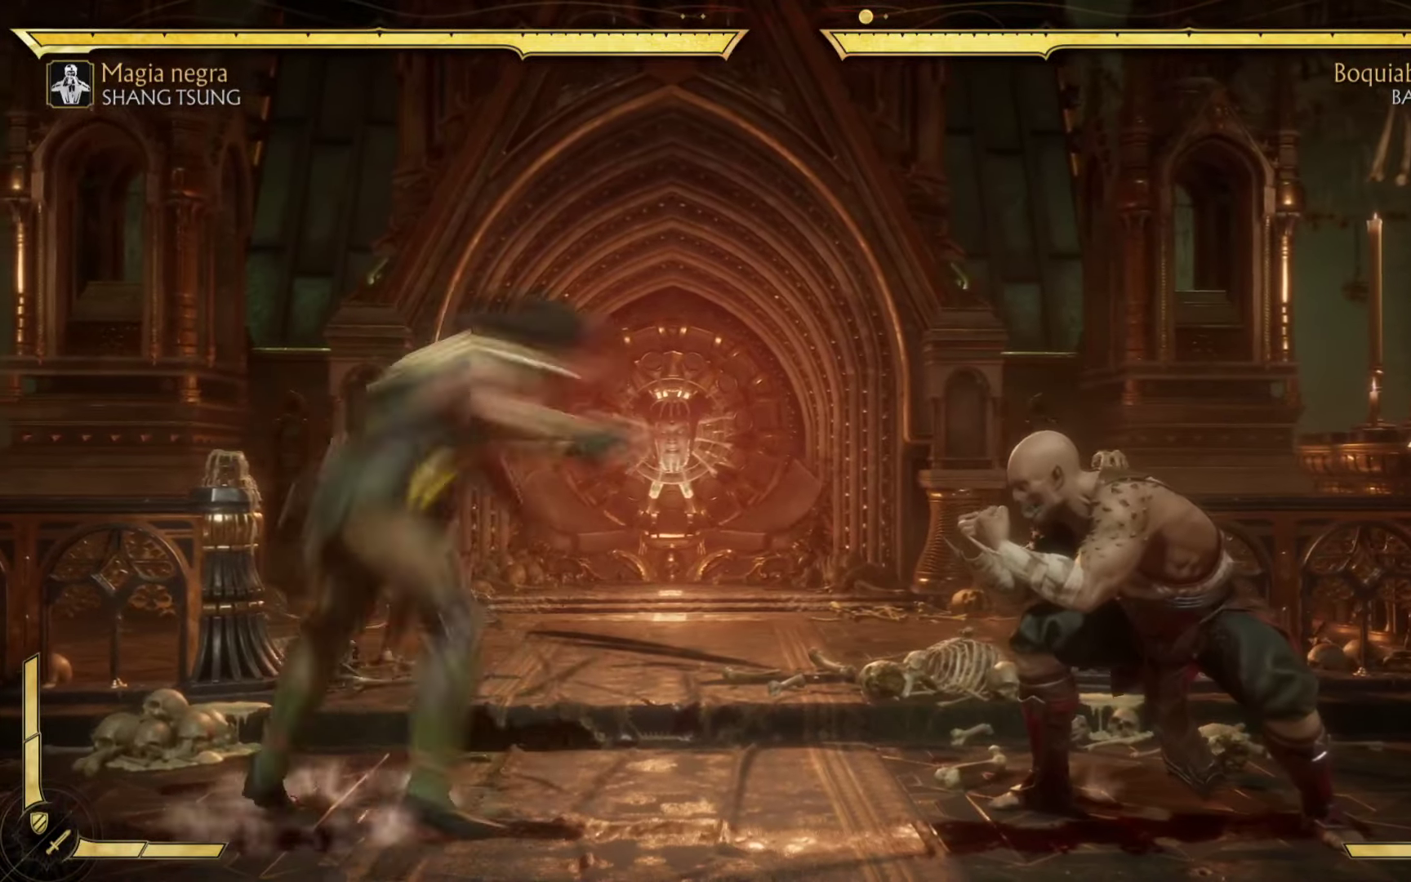
{"buttons": [], "left_stick": "down-right", "events": [[83, "B", "down"], [133, "left_stick", "down"], [233, "B", "up"], [317, "B", "down"], [450, "B", "up"], [450, "left_stick", "down-right"]]}
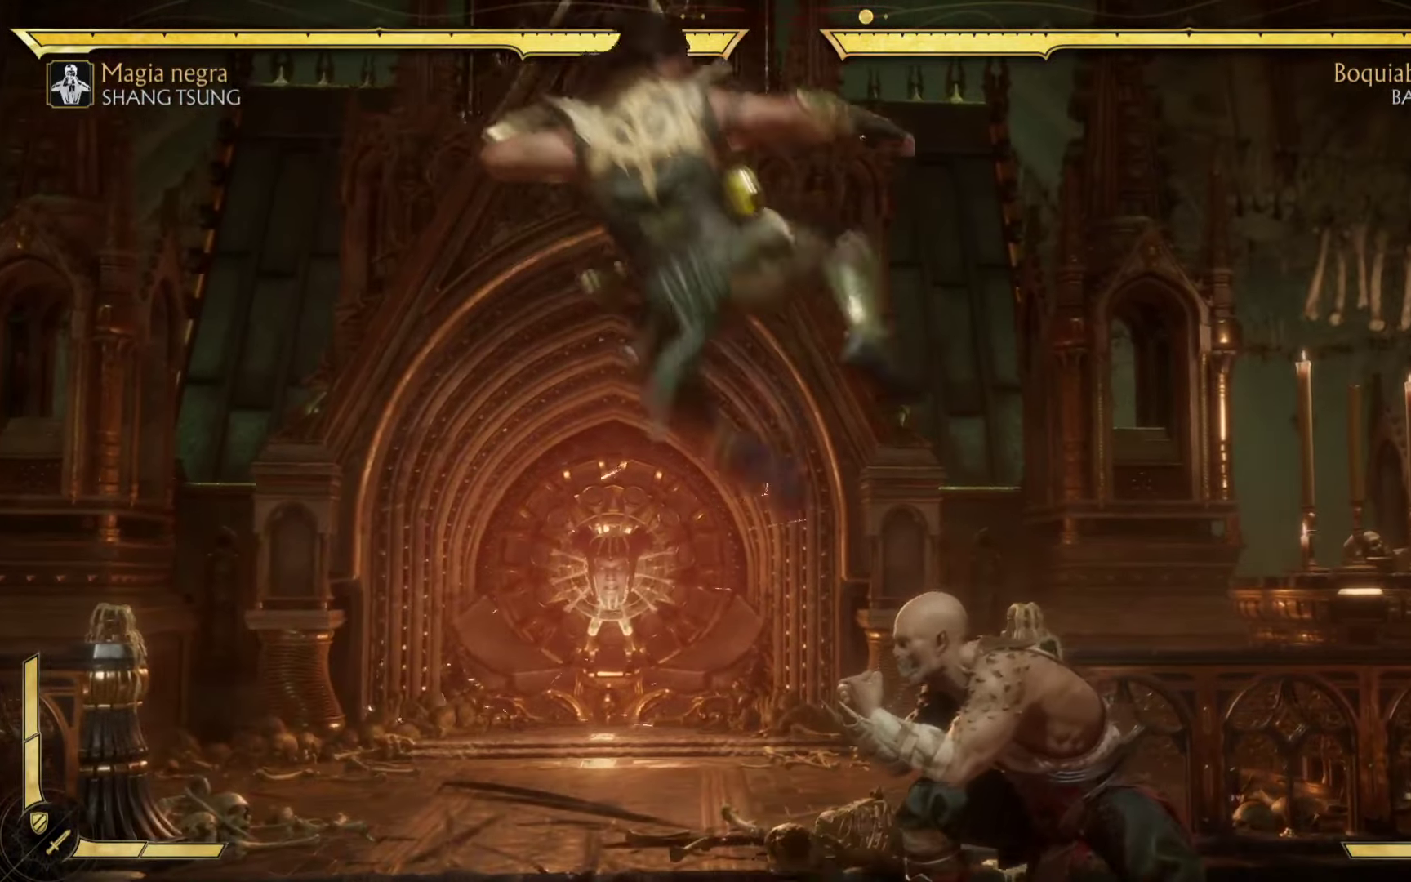
{"buttons": [], "left_stick": "down-right", "events": [[67, "R2", "down"], [83, "B", "down"], [200, "B", "up"], [233, "R2", "up"], [317, "B", "down"], [333, "R2", "down"], [483, "R2", "up"], [500, "B", "up"]]}
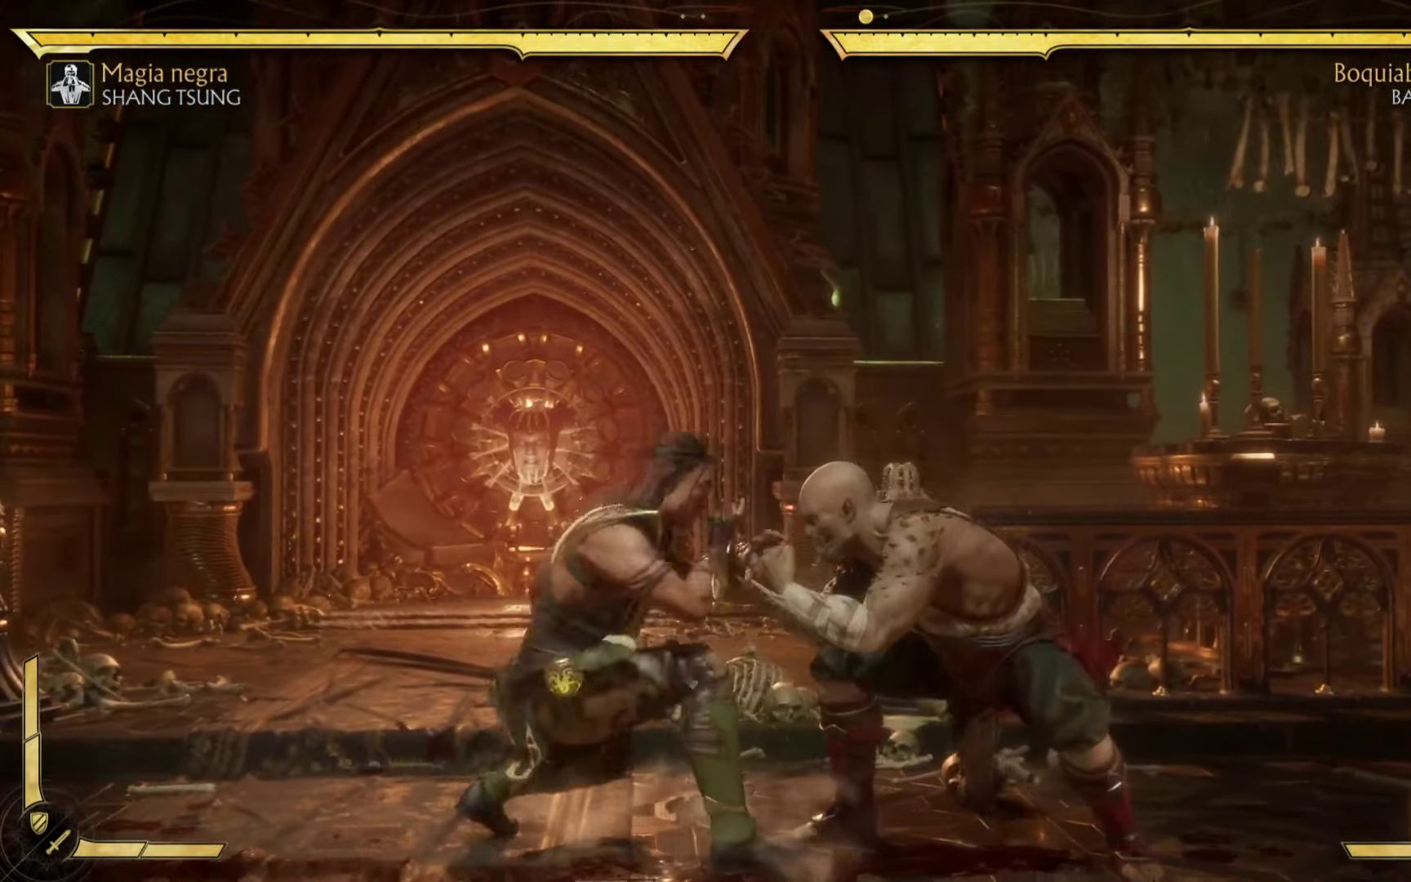
{"buttons": ["B"], "left_stick": "right", "events": [[83, "B", "down"], [183, "left_stick", "right"], [283, "B", "up"], [450, "B", "down"]]}
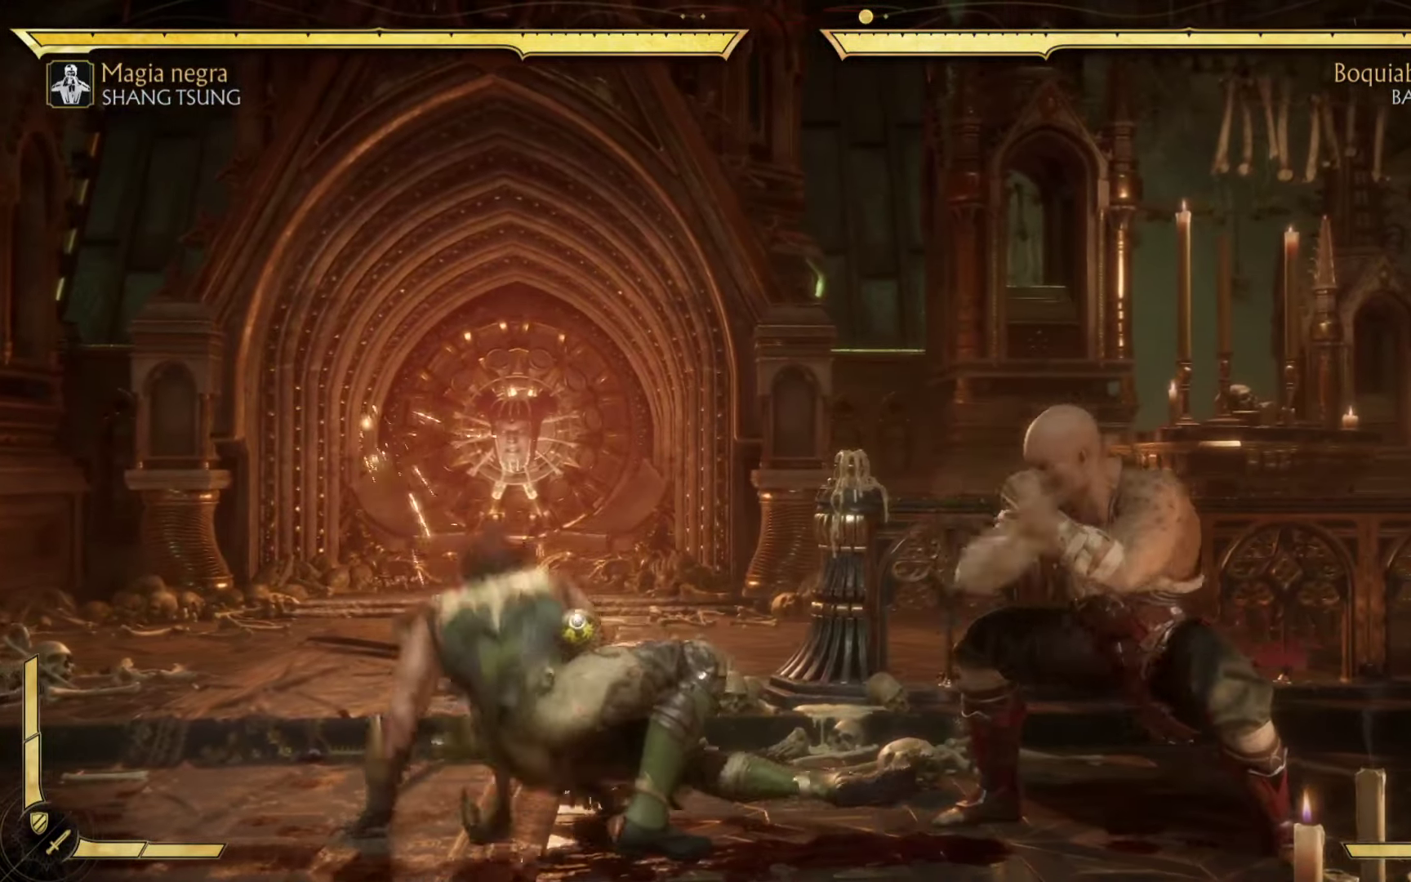
{"buttons": ["B", "R2"], "left_stick": "down-left", "events": [[167, "R2", "down"], [367, "left_stick", "center"], [433, "left_stick", "down-left"]]}
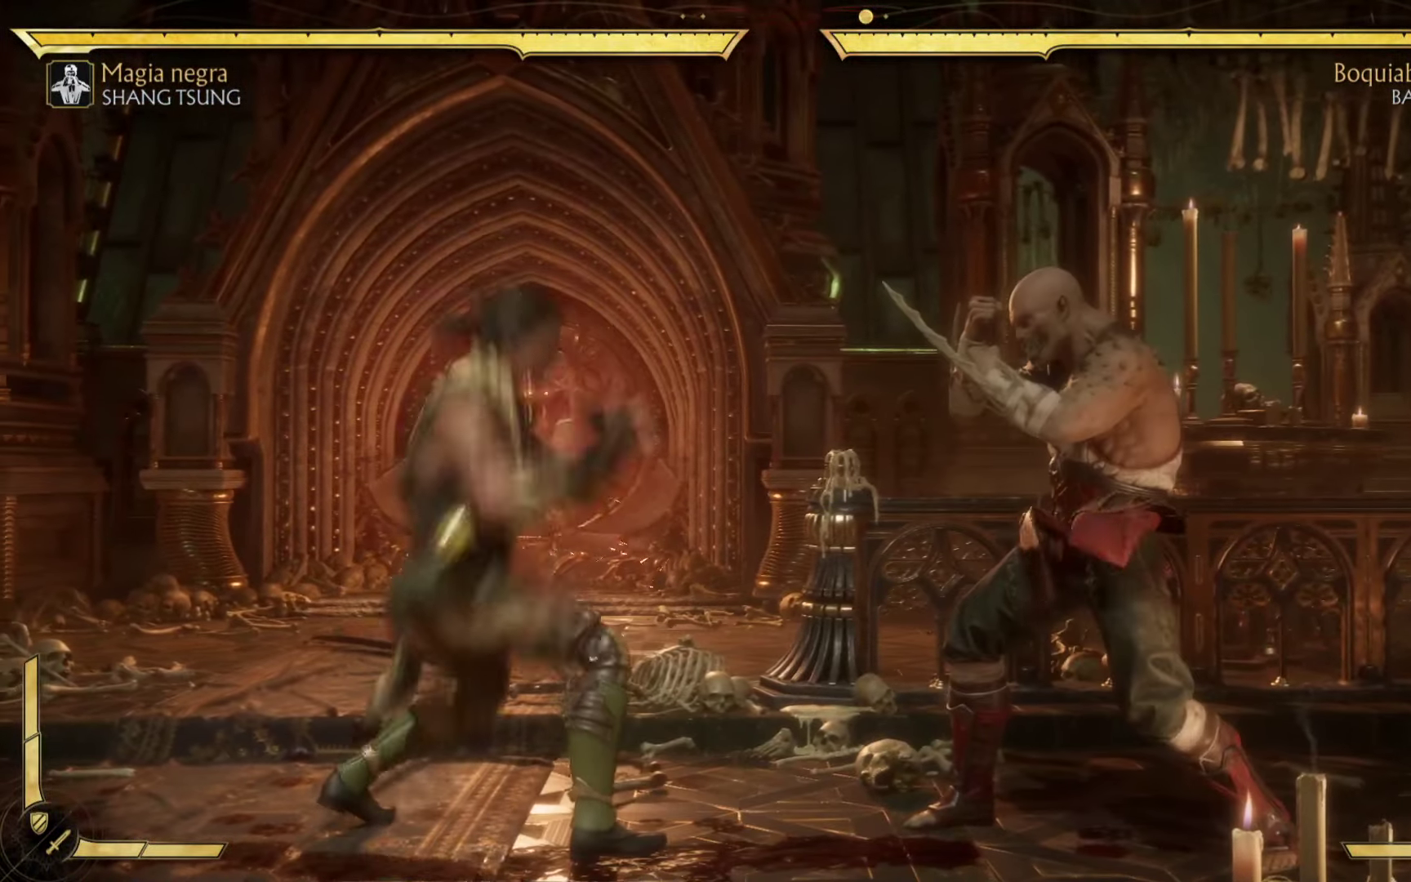
{"buttons": [], "left_stick": "up", "events": [[100, "R2", "up"], [117, "B", "up"], [167, "left_stick", "left"], [250, "B", "down"], [283, "left_stick", "center"], [350, "left_stick", "up"], [367, "B", "up"]]}
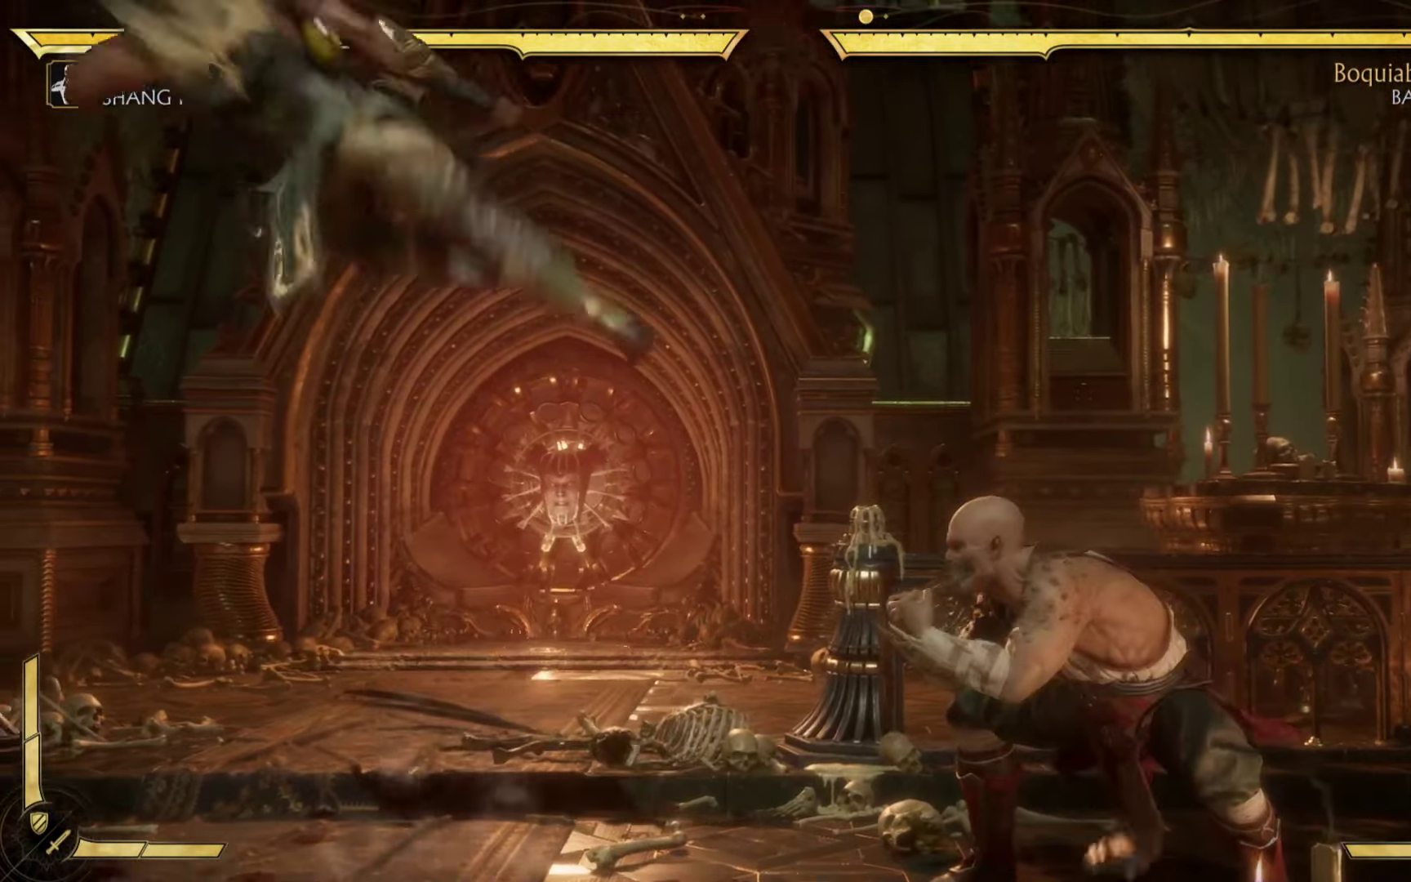
{"buttons": [], "left_stick": "down", "events": [[33, "B", "down"], [167, "left_stick", "up-left"], [183, "B", "up"], [317, "left_stick", "down-left"], [417, "left_stick", "down"]]}
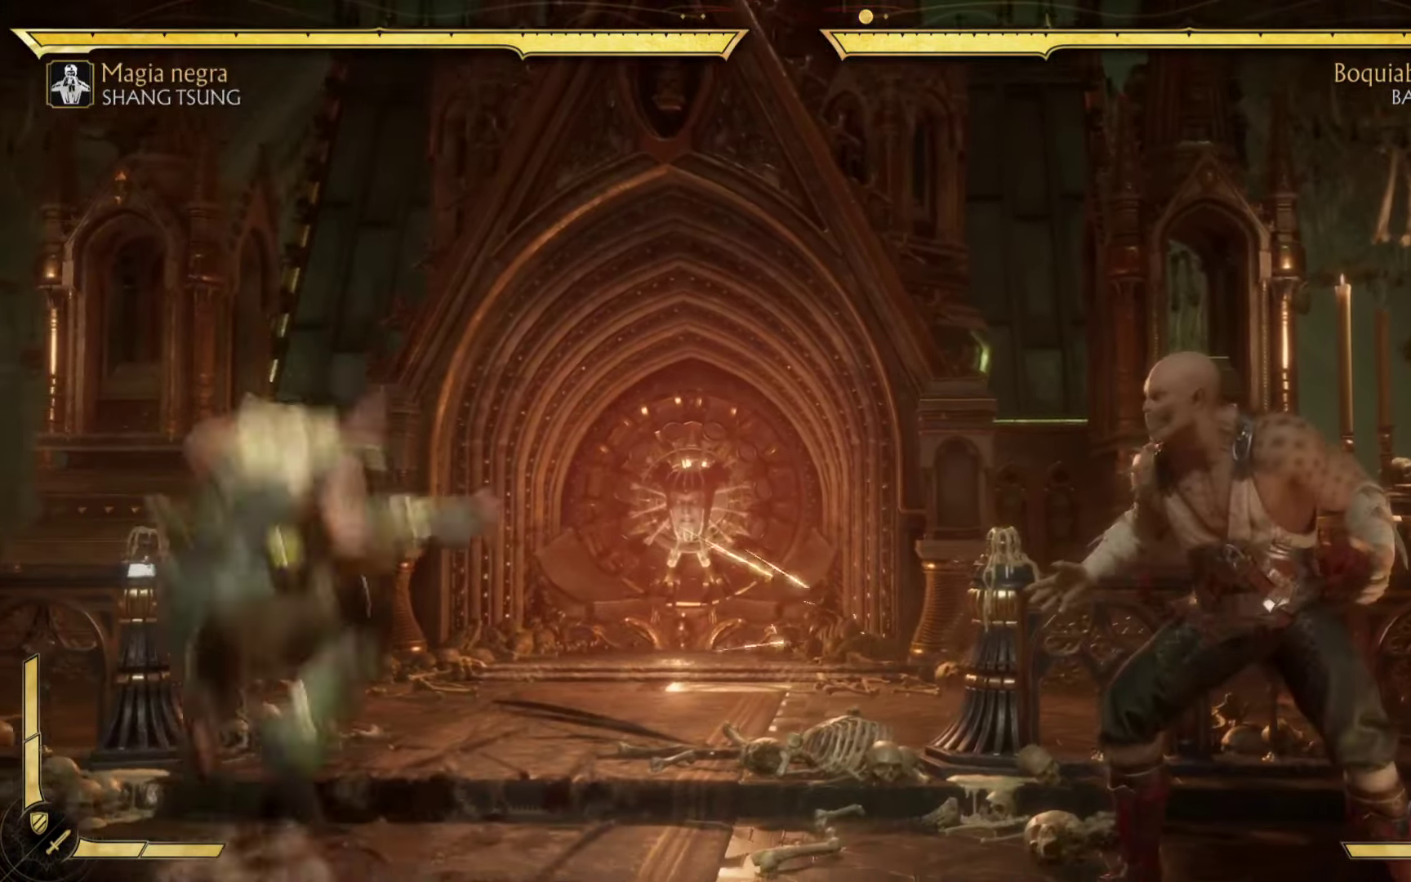
{"buttons": ["B"], "left_stick": "down", "events": [[383, "B", "down"]]}
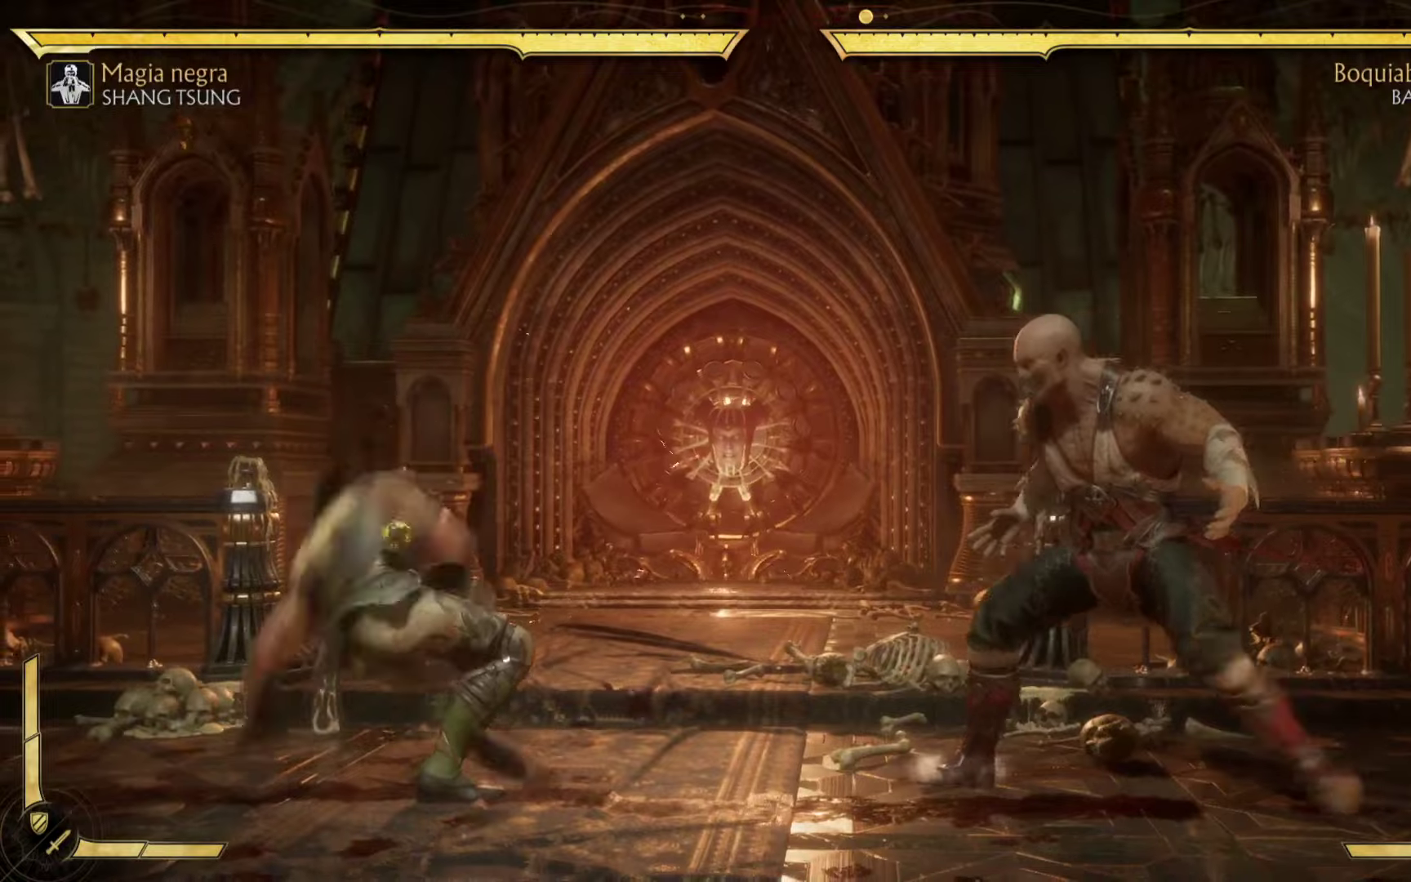
{"buttons": [], "left_stick": "down", "events": [[67, "B", "up"], [150, "B", "down"], [267, "B", "up"], [434, "B", "down"], [500, "B", "up"]]}
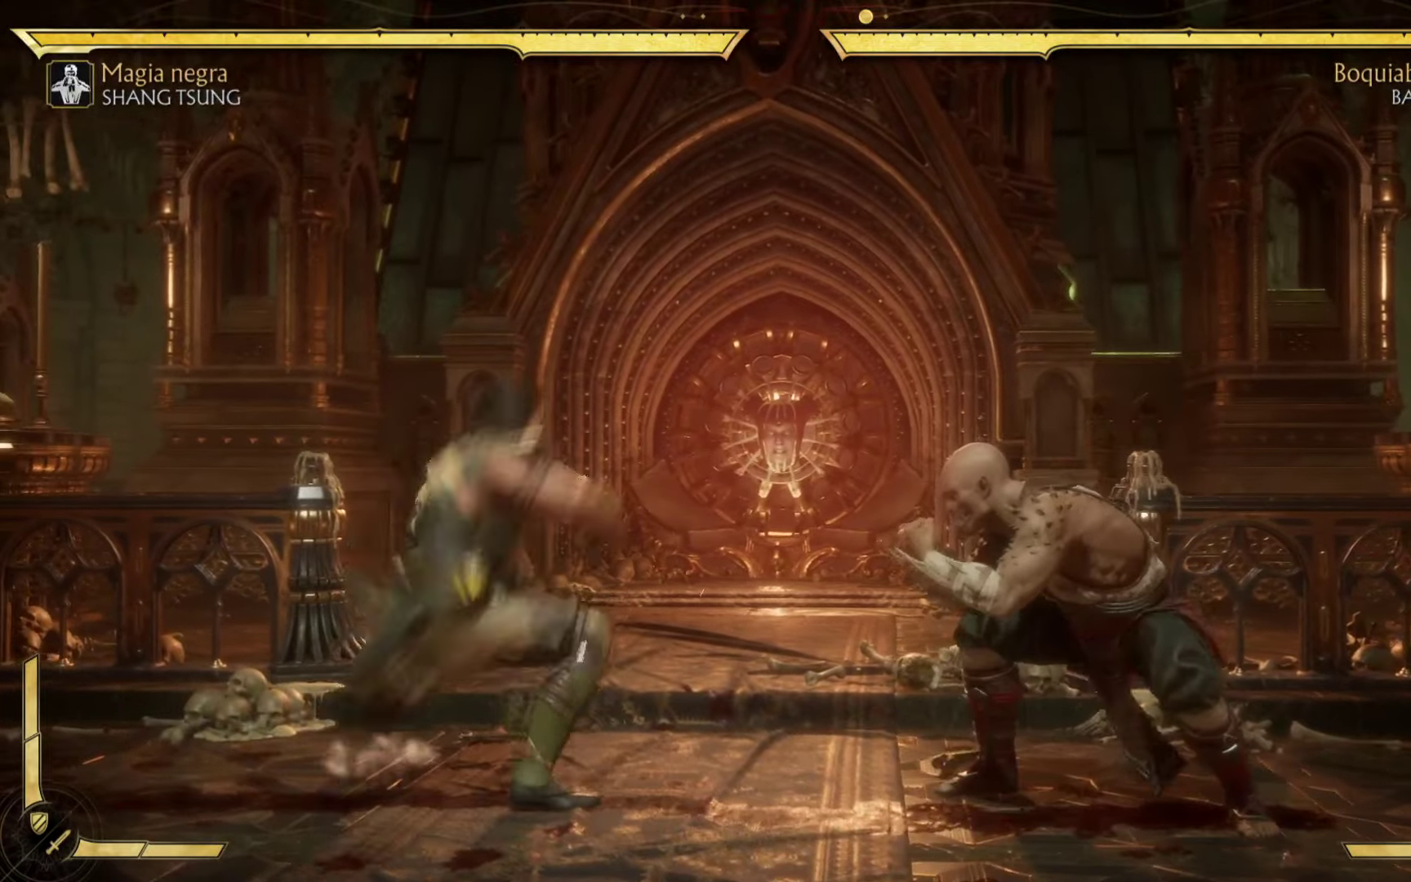
{"buttons": ["B"], "left_stick": "down", "events": [[167, "B", "down"], [250, "B", "up"], [434, "B", "down"]]}
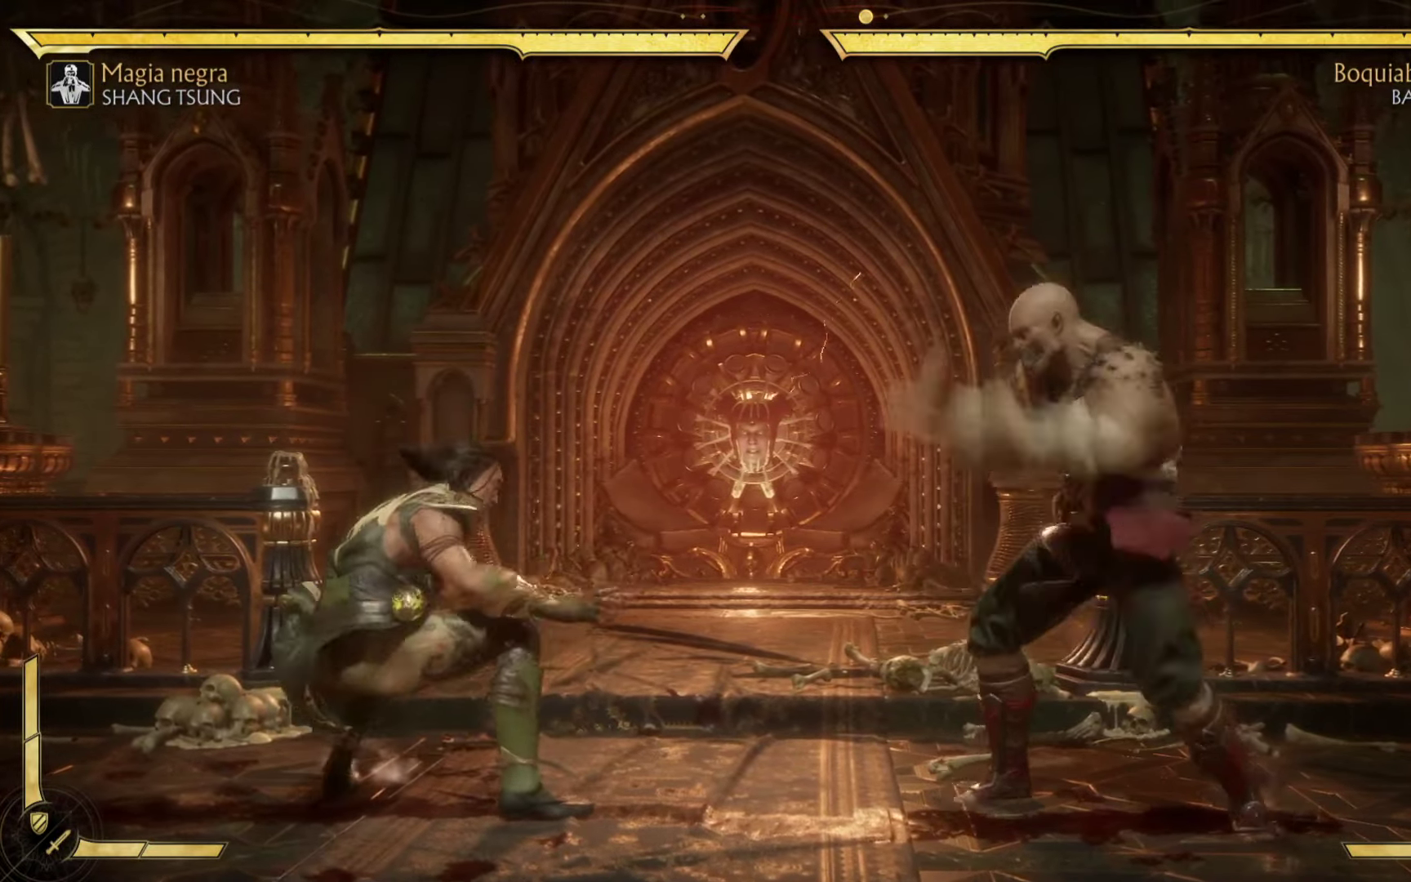
{"buttons": [], "left_stick": "down", "events": [[50, "B", "up"]]}
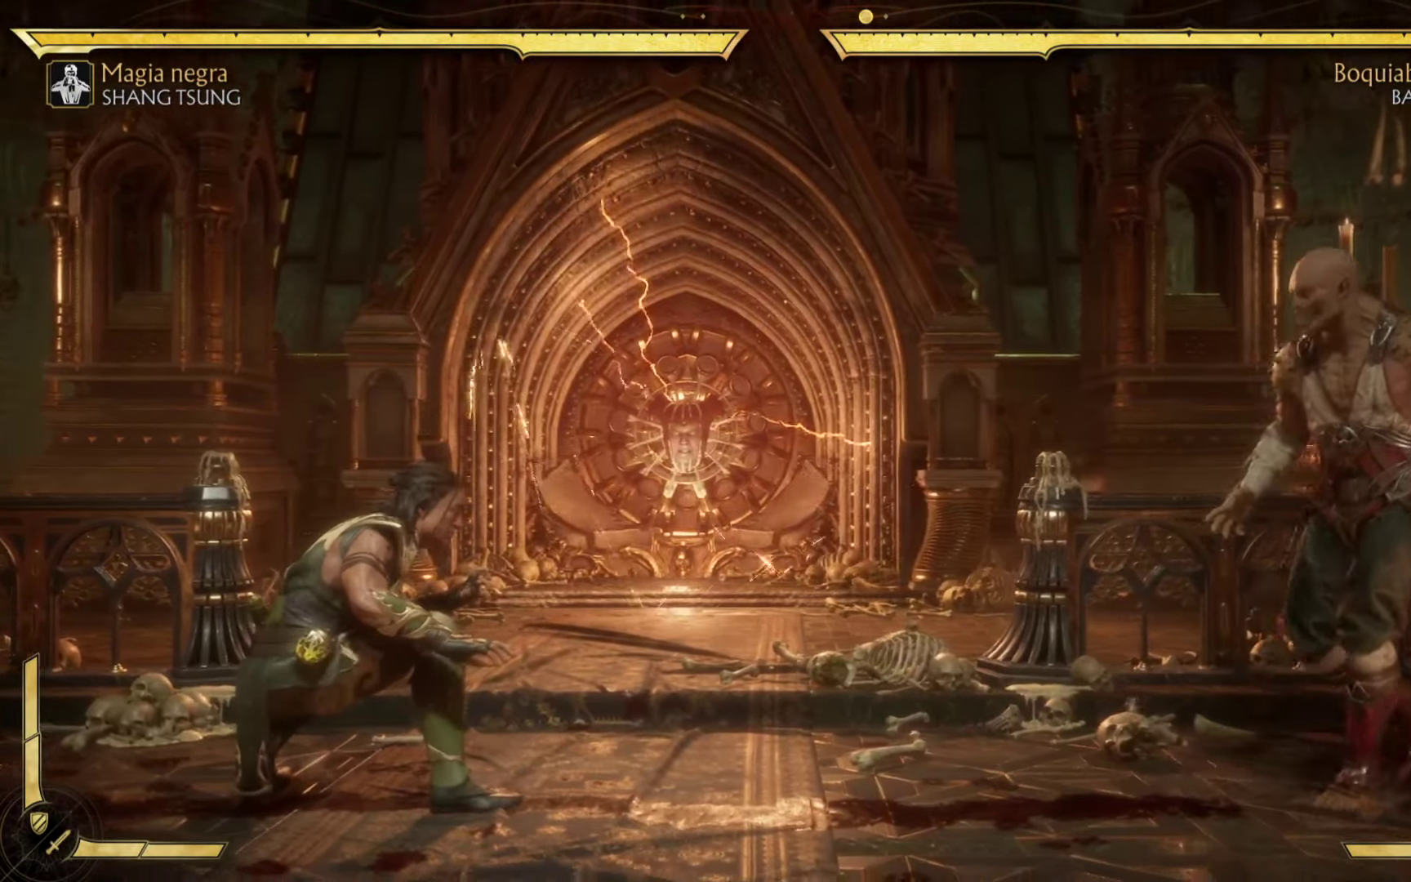
{"buttons": ["A"], "left_stick": "down", "events": [[417, "A", "down"]]}
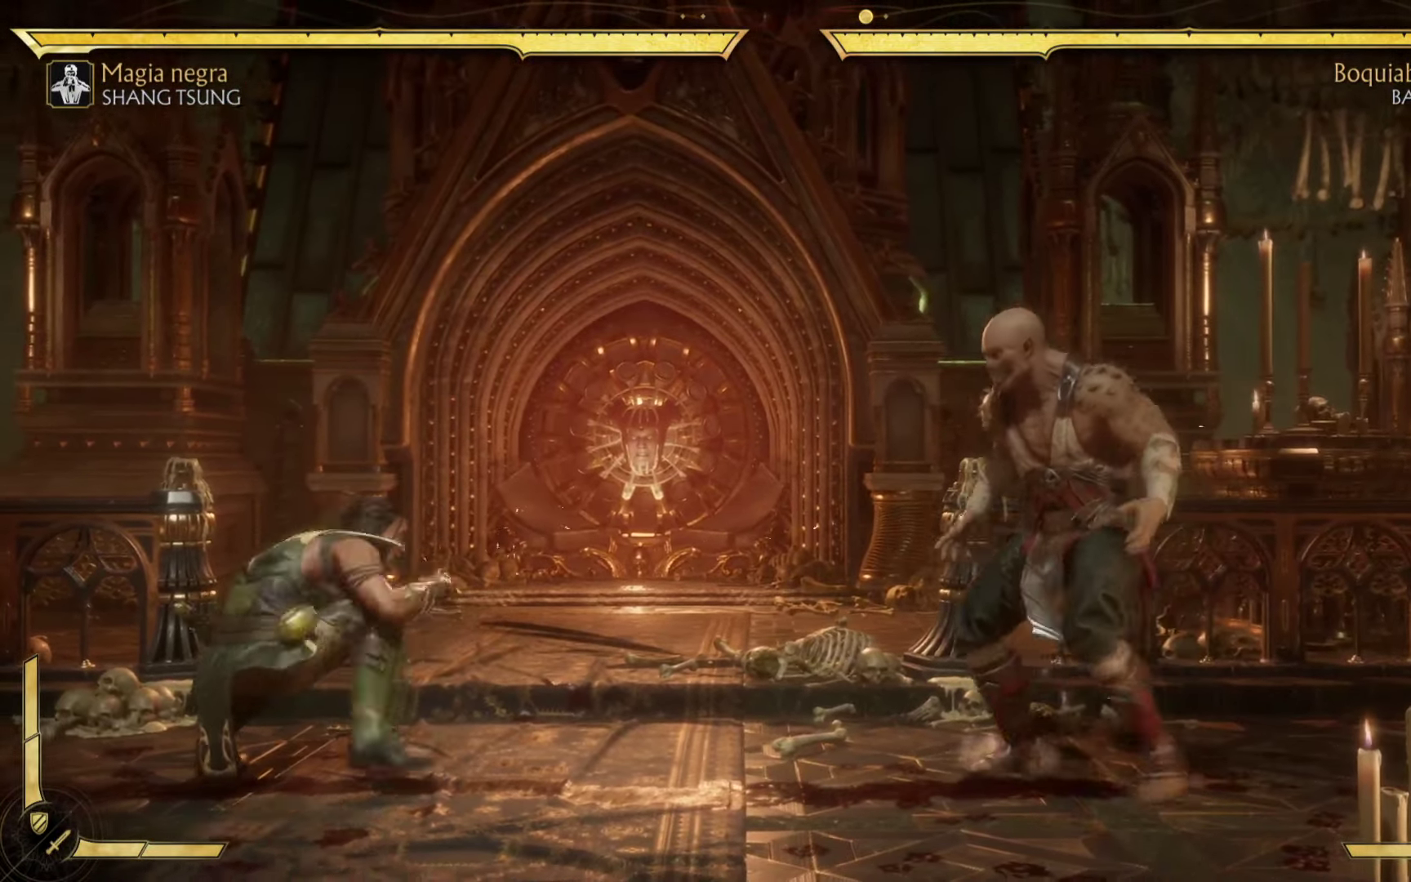
{"buttons": ["A"], "left_stick": "down", "events": [[84, "A", "up"], [250, "A", "down"], [350, "A", "up"], [467, "A", "down"]]}
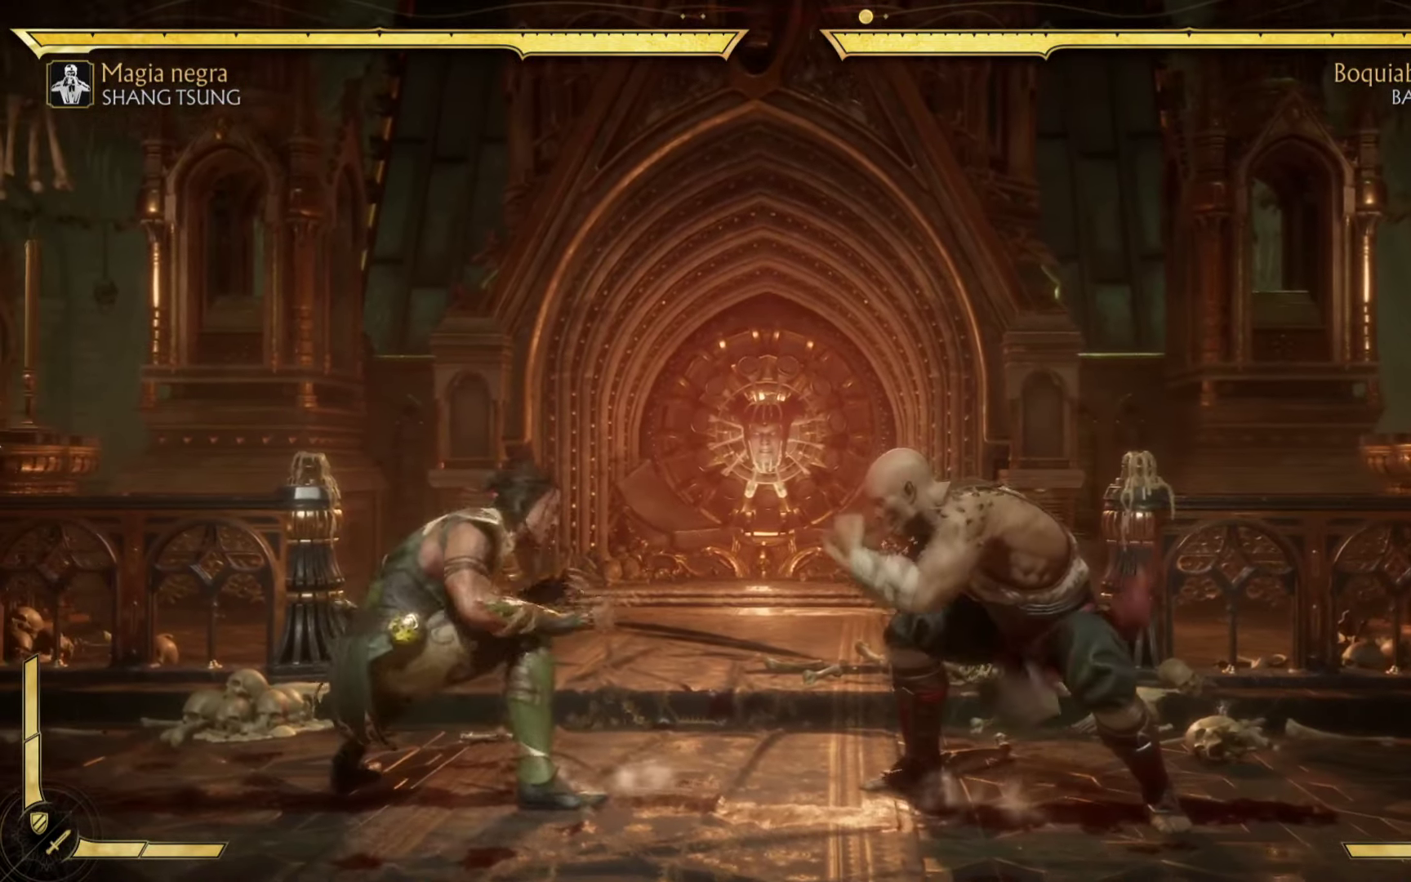
{"buttons": ["A"], "left_stick": "up-right", "events": [[84, "A", "up"], [167, "left_stick", "up-right"], [417, "A", "down"]]}
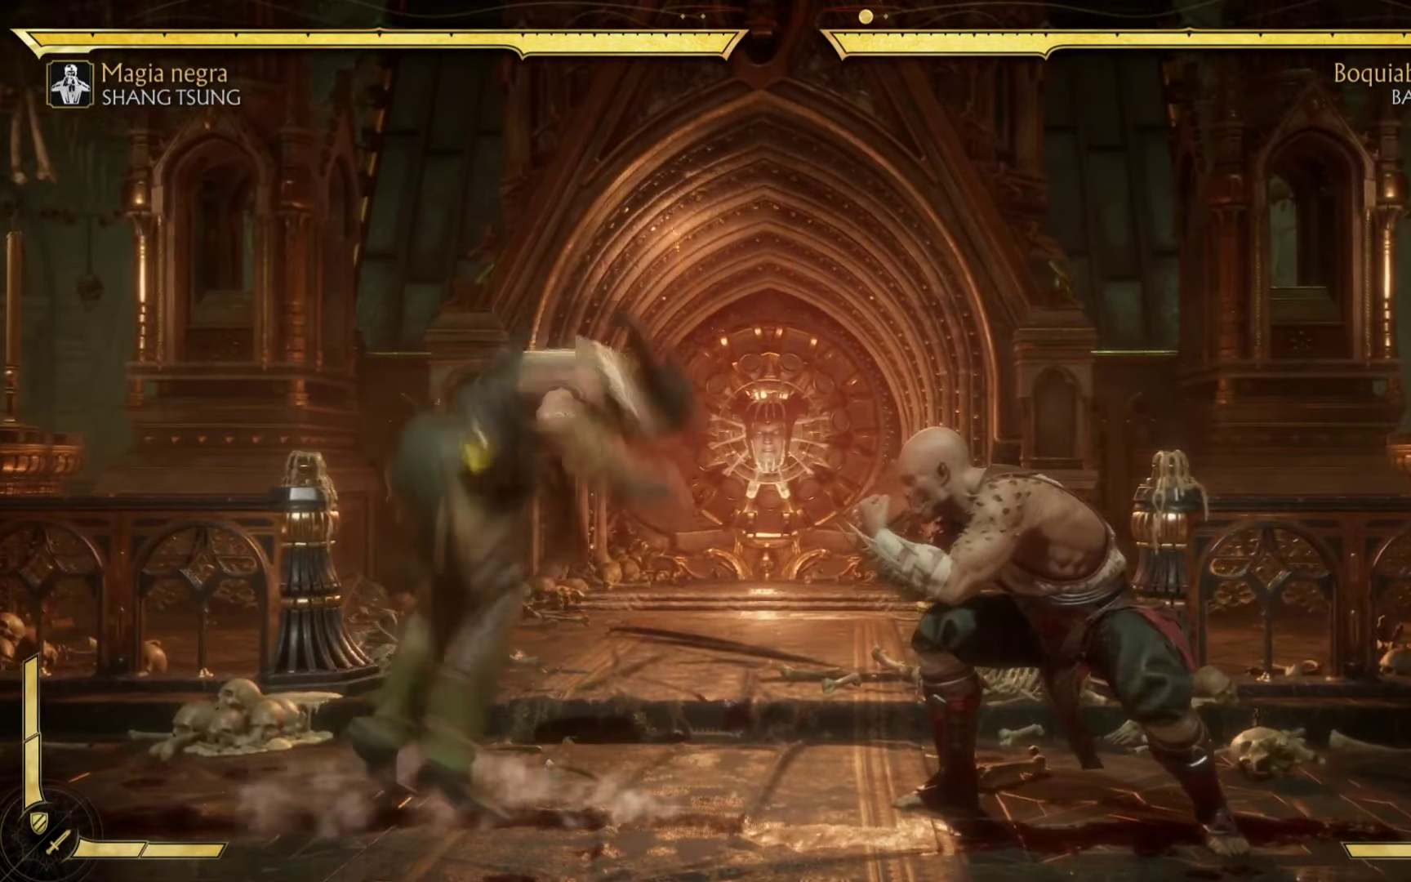
{"buttons": ["A"], "left_stick": "up-right", "events": [[67, "A", "up"], [167, "A", "down"], [300, "A", "up"], [400, "A", "down"]]}
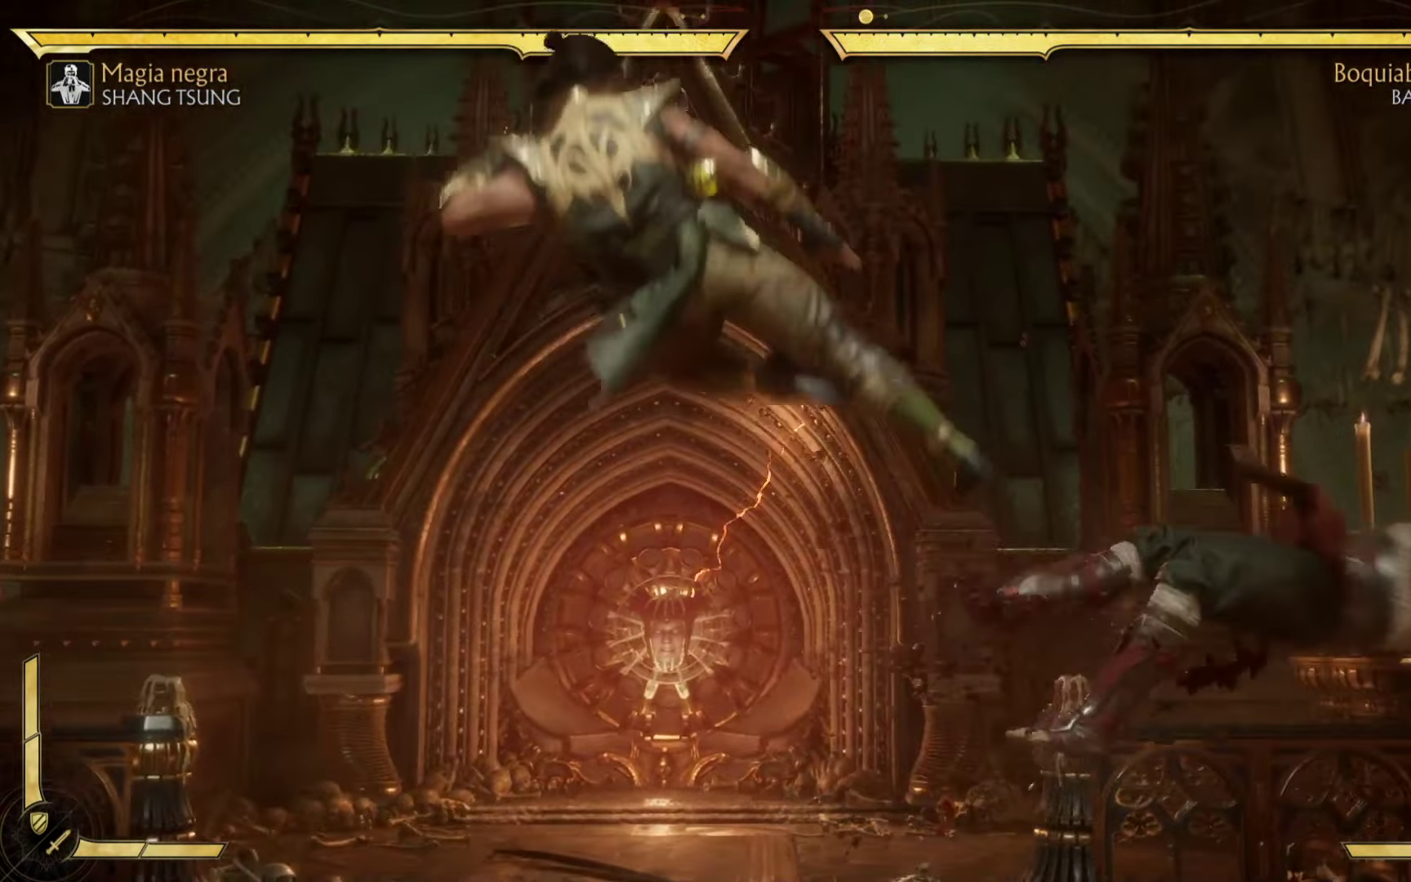
{"buttons": [], "left_stick": "left", "events": [[17, "A", "up"], [150, "left_stick", "right"], [350, "left_stick", "center"], [417, "left_stick", "left"]]}